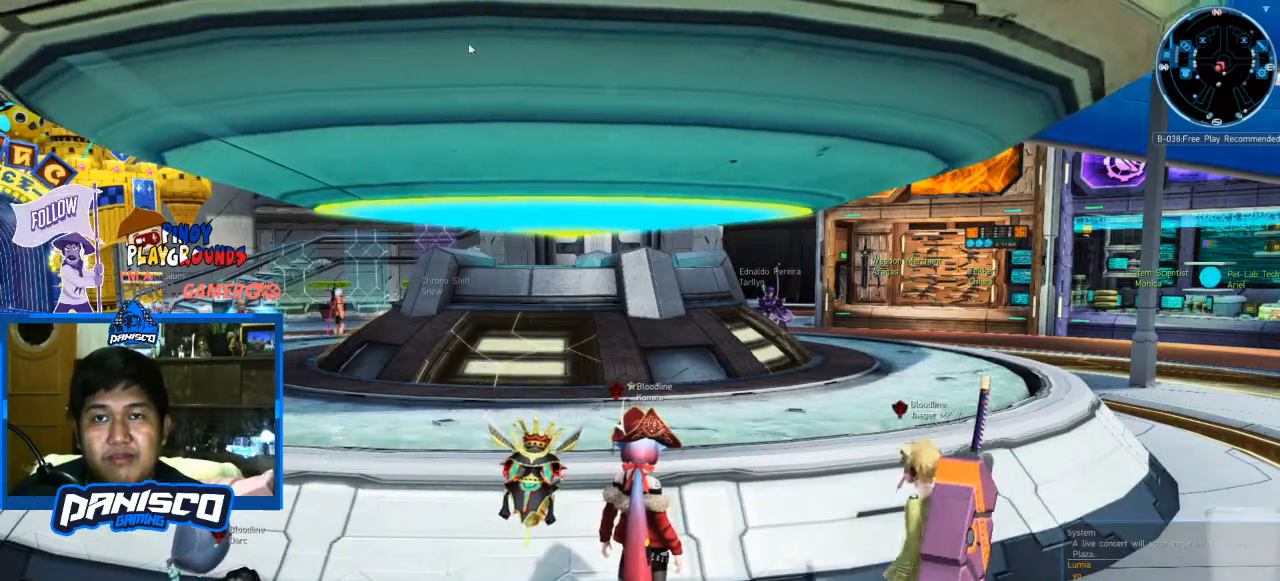
Gameplay with keyboard and mouse; each line is a JSON object with the keys and mouse buttons held at the frame after it. "events" lists presses ("down") and releases ("up") of "1", "2", "3", "4", "5", "a", "alt", "c", "caps_lock", "ctrl", "d", "e", "f", "g", "q", "r", "s", "shift", "space", "t", "tab", "v", "w", "x", "z", "mouse_left", "mouse_wheel" and "mouse_right" between this image and that frame as [ms after this image, input, new state], when the widget could be followed in between. "mouse_left", "mouse_wheel", "mouse_right" = the "left", "wheel", "right" buttons of the "mouse" list. No other keys are recorded. "wheel" means that the mouse wheel is clicked or scrolled. Not read: mouse_move.
{"keys": [], "mouse": [], "events": []}
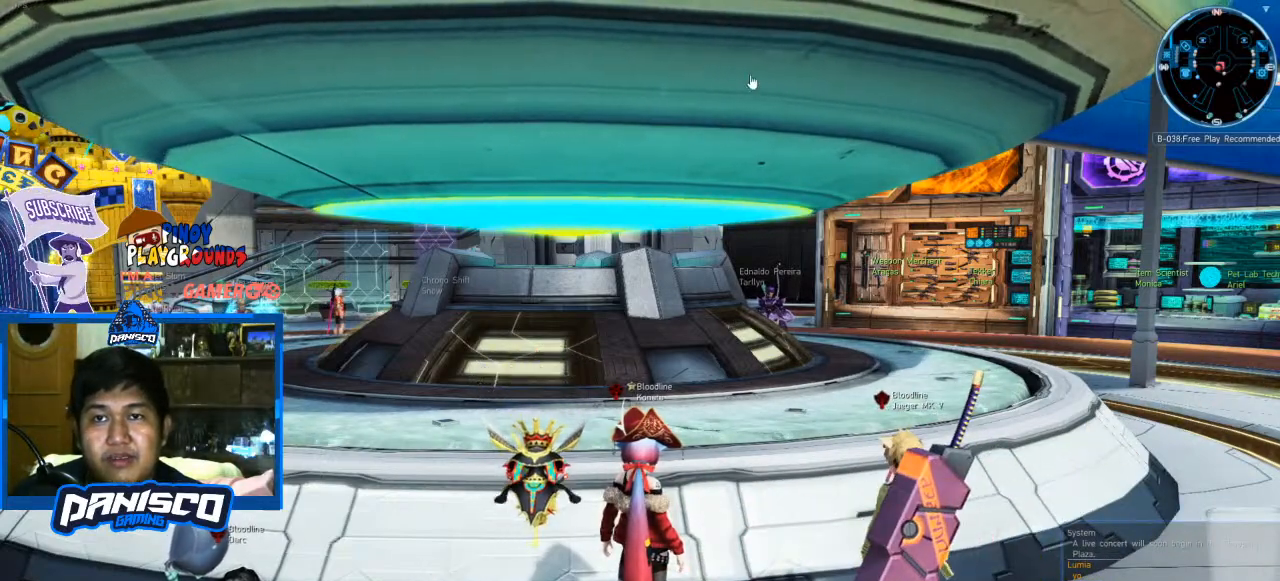
{"keys": [], "mouse": [], "events": []}
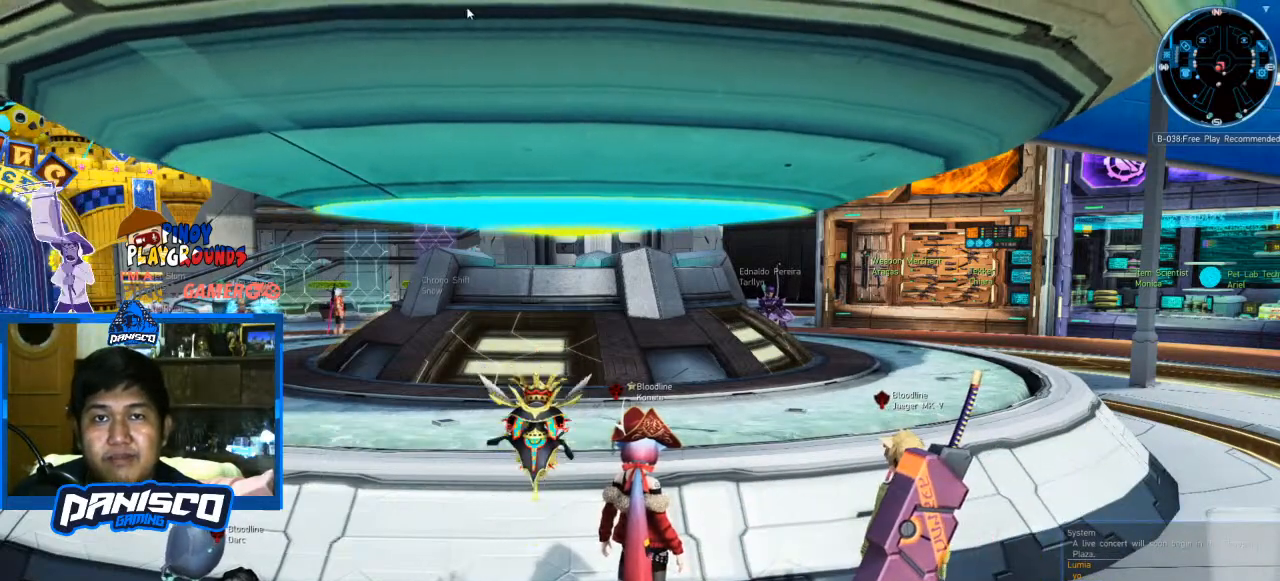
{"keys": [], "mouse": [], "events": []}
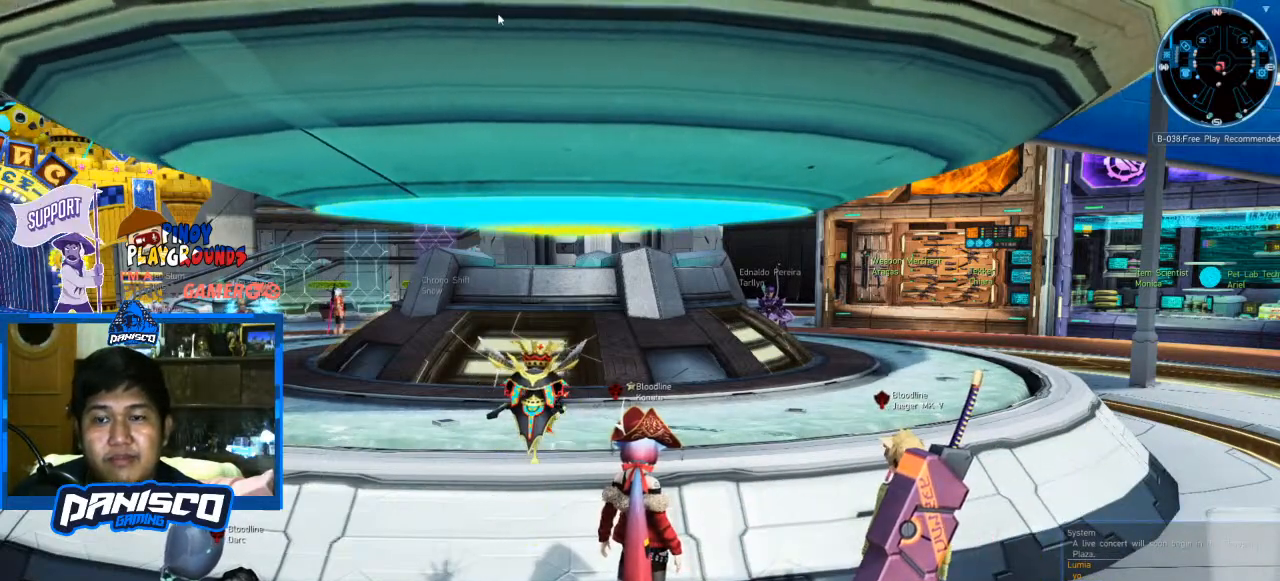
{"keys": [], "mouse": [], "events": []}
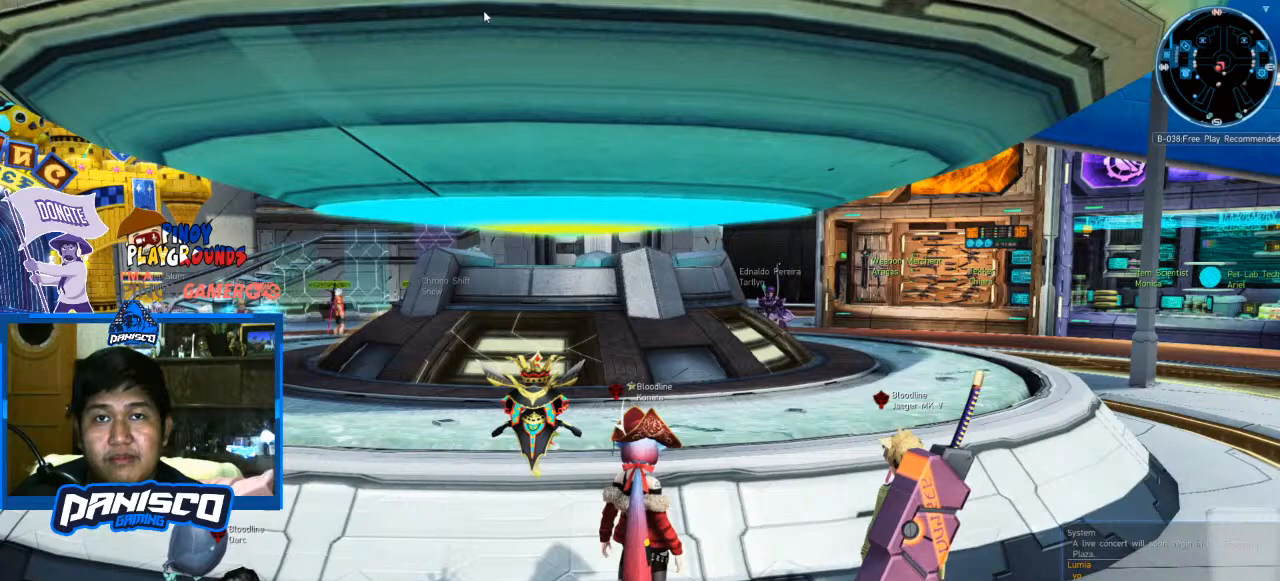
{"keys": [], "mouse": [], "events": [[300, "mouse_left", "down"], [400, "mouse_left", "up"]]}
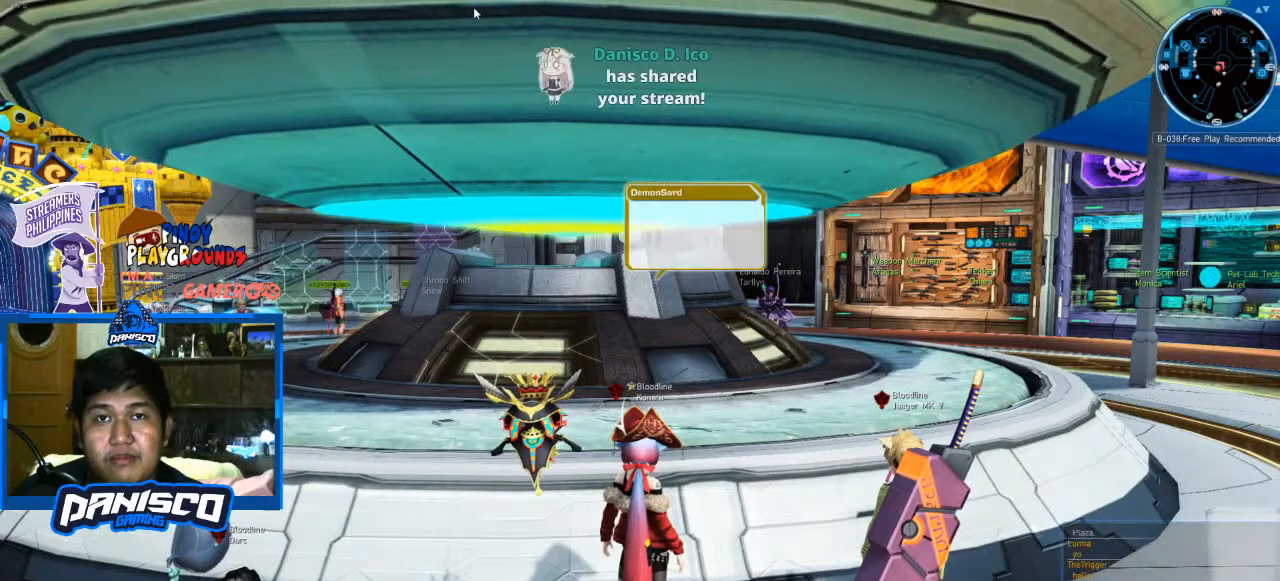
{"keys": [], "mouse": [], "events": []}
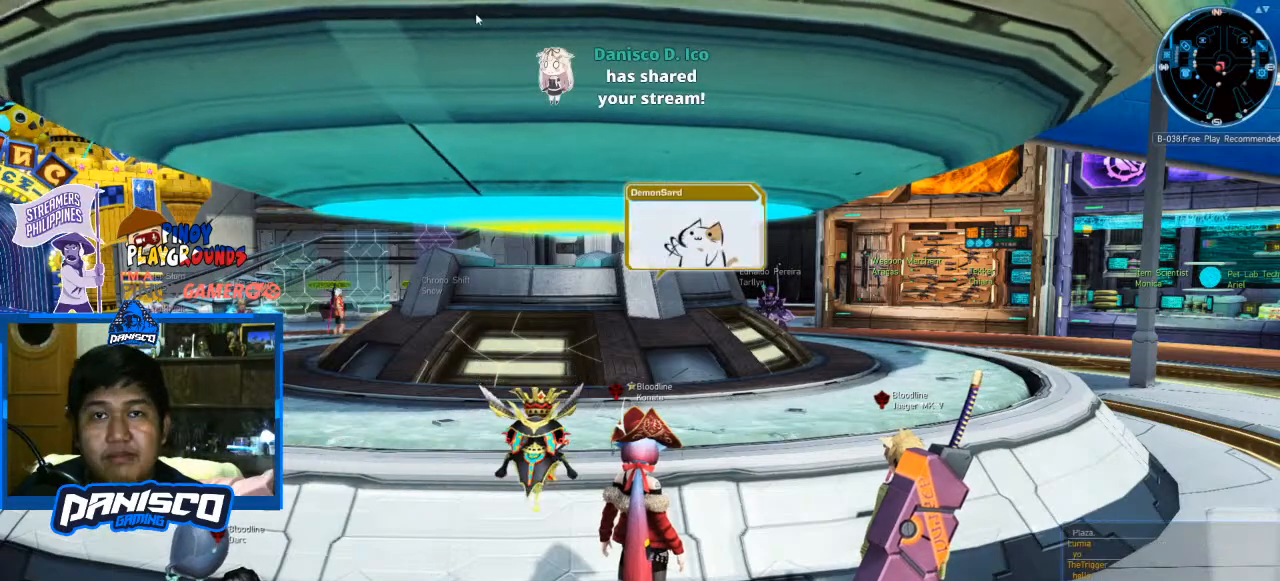
{"keys": [], "mouse": [], "events": []}
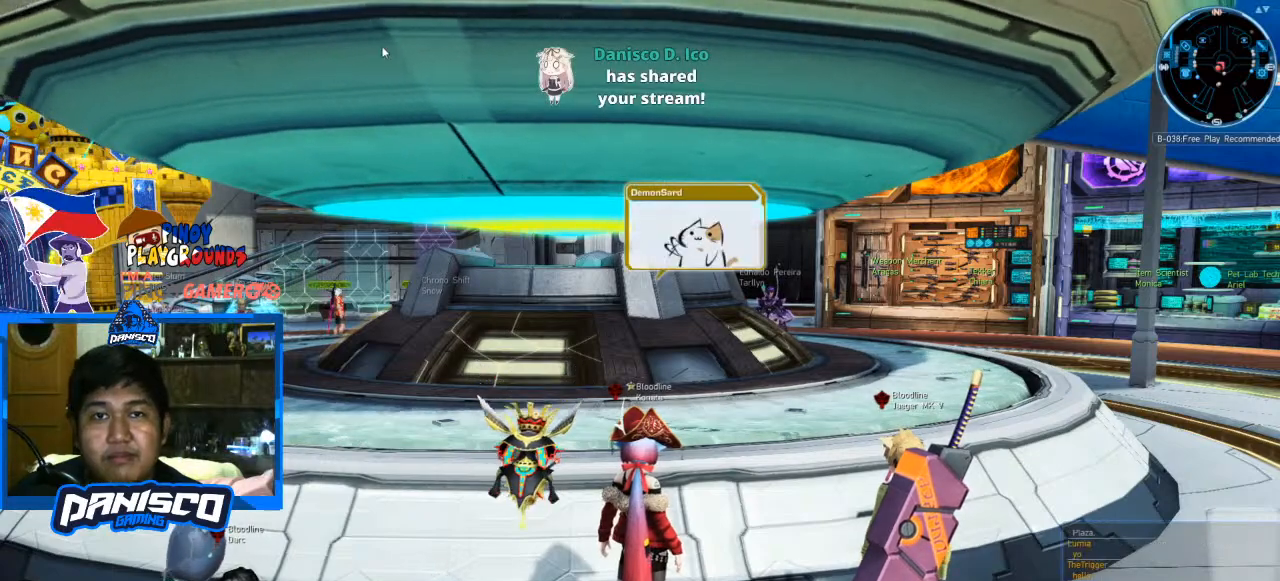
{"keys": [], "mouse": [], "events": []}
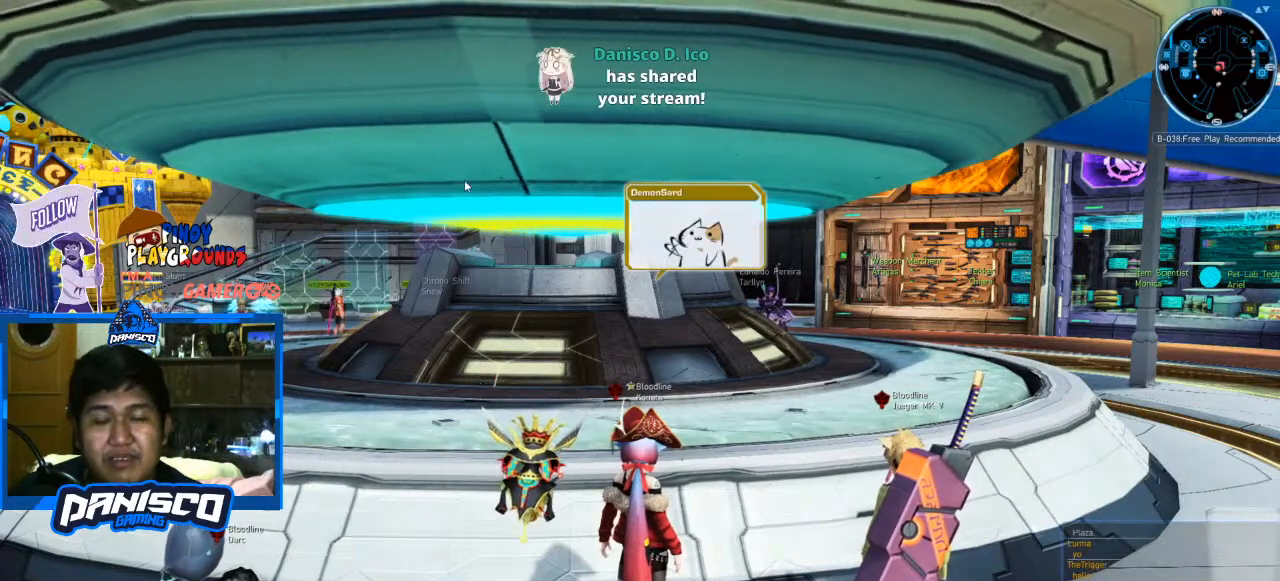
{"keys": ["alt"], "mouse": [], "events": [[100, "alt", "down"], [267, "tab", "down"], [400, "tab", "up"]]}
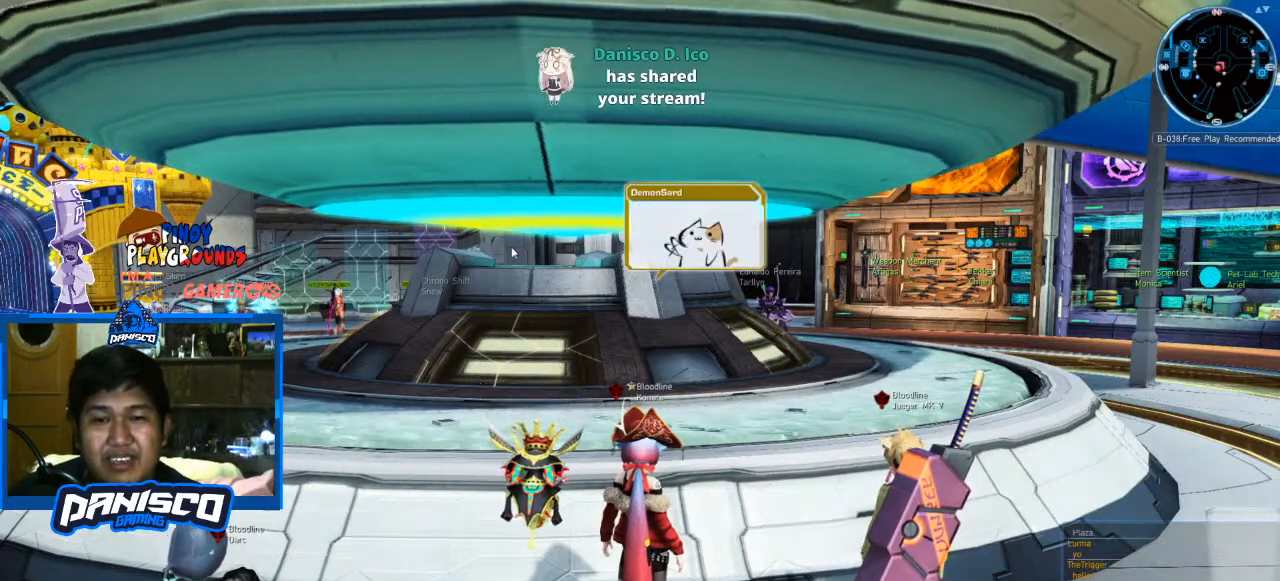
{"keys": ["alt"], "mouse": [], "events": [[167, "tab", "down"], [333, "tab", "up"]]}
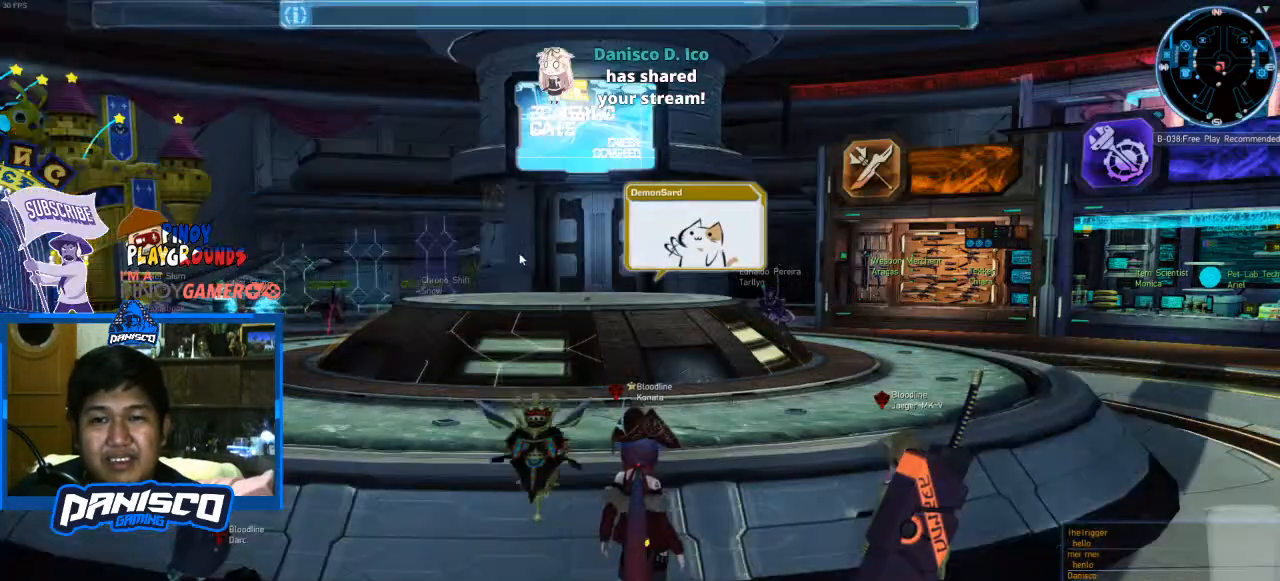
{"keys": ["alt"], "mouse": [], "events": [[100, "tab", "down"], [233, "tab", "up"], [333, "tab", "down"], [467, "tab", "up"]]}
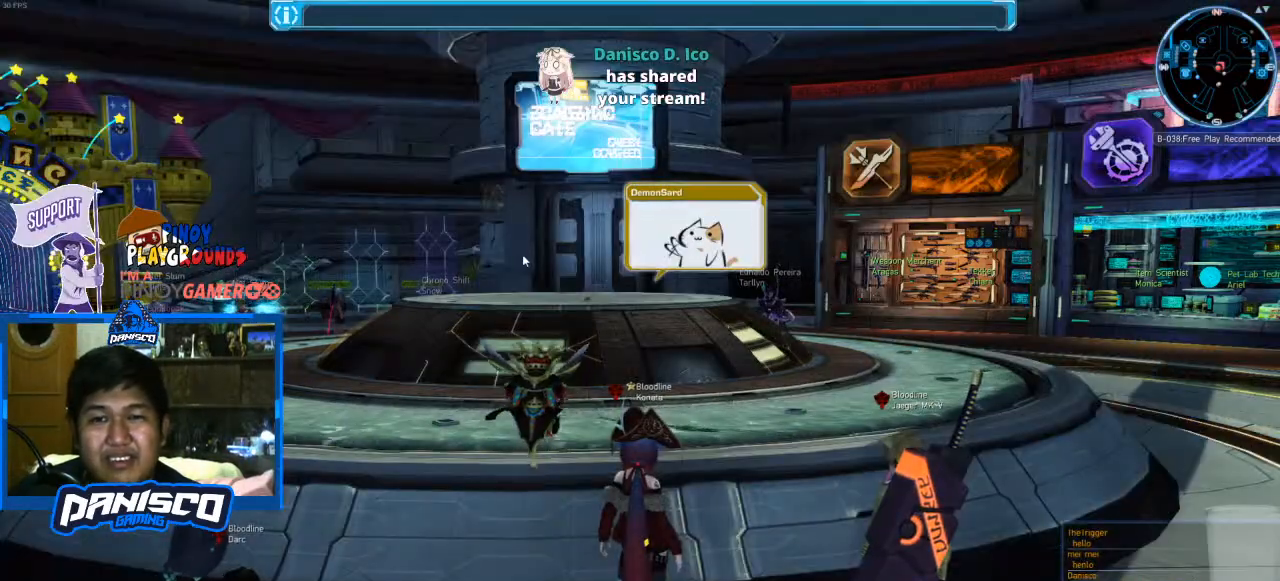
{"keys": [], "mouse": [], "events": [[33, "tab", "down"], [167, "tab", "up"], [300, "alt", "up"]]}
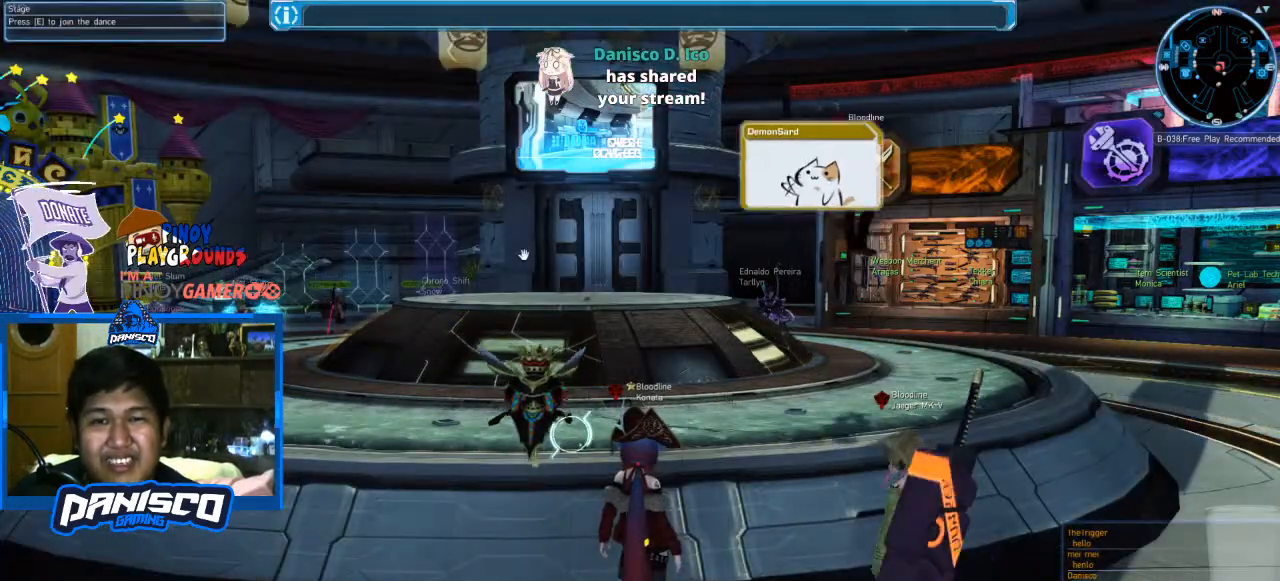
{"keys": [], "mouse": [], "events": []}
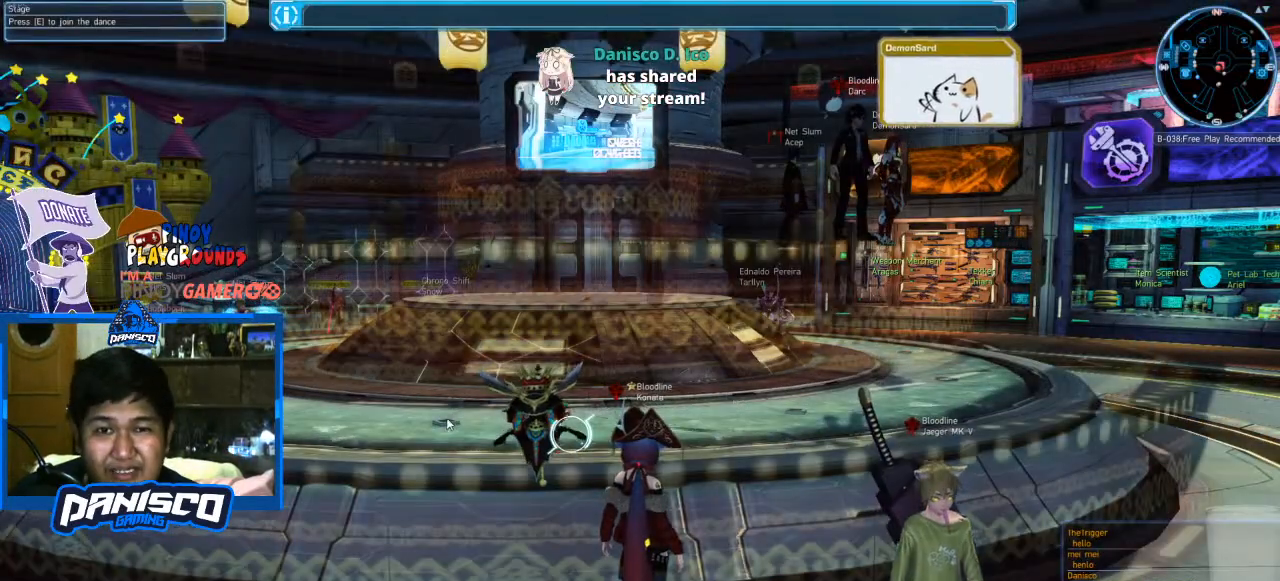
{"keys": [], "mouse": [], "events": []}
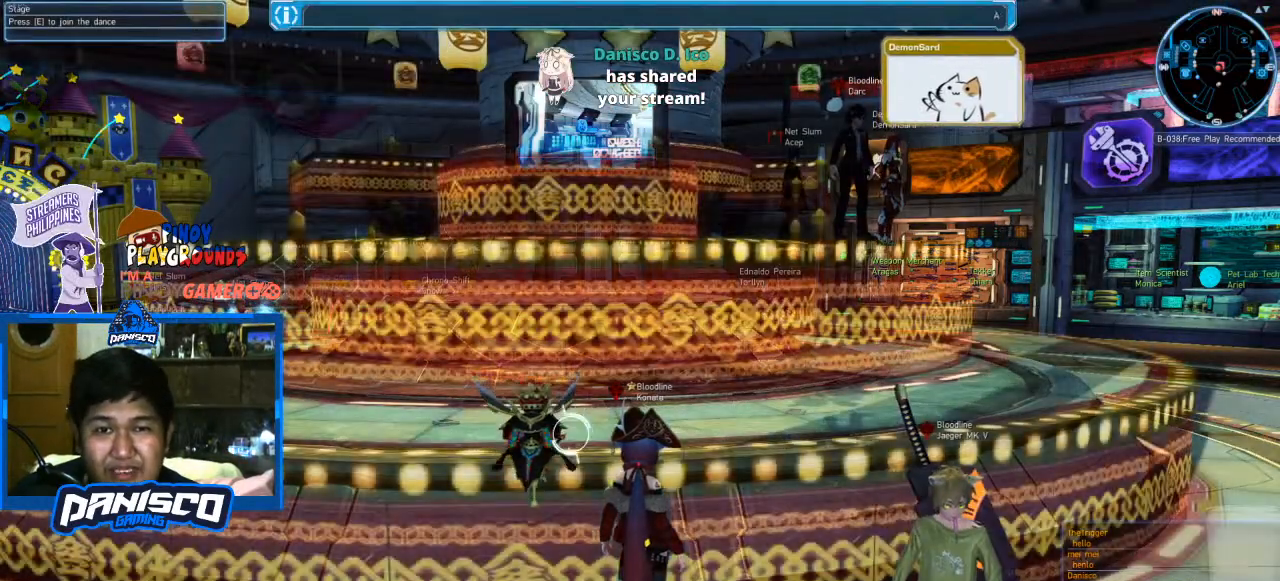
{"keys": [], "mouse": [], "events": []}
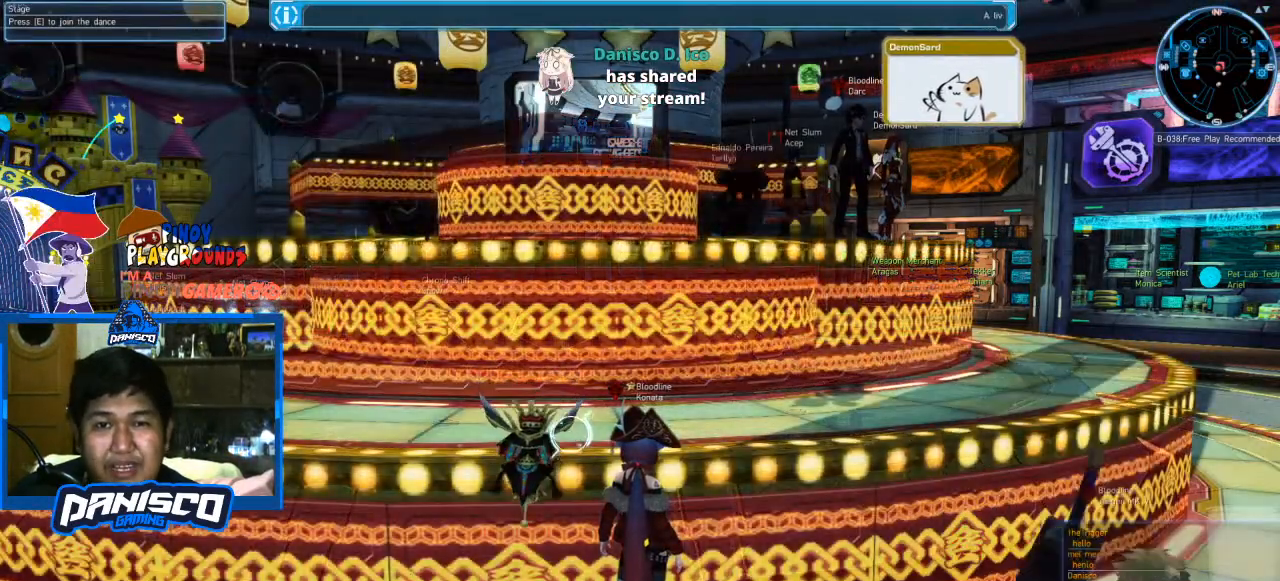
{"keys": [], "mouse": [], "events": []}
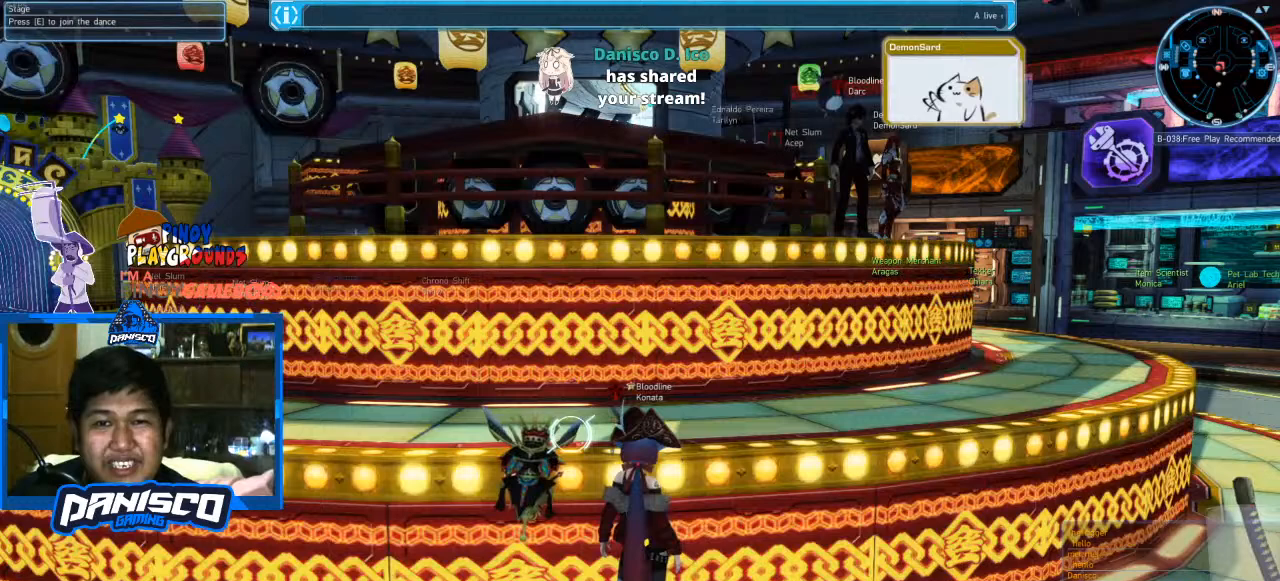
{"keys": [], "mouse": [], "events": []}
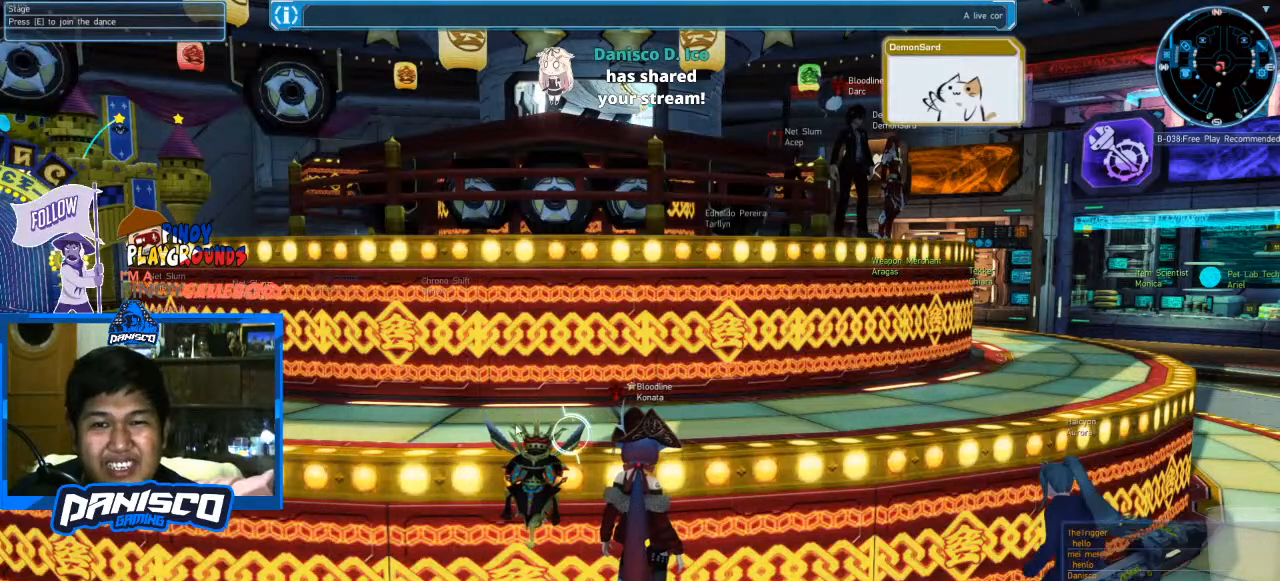
{"keys": [], "mouse": [], "events": []}
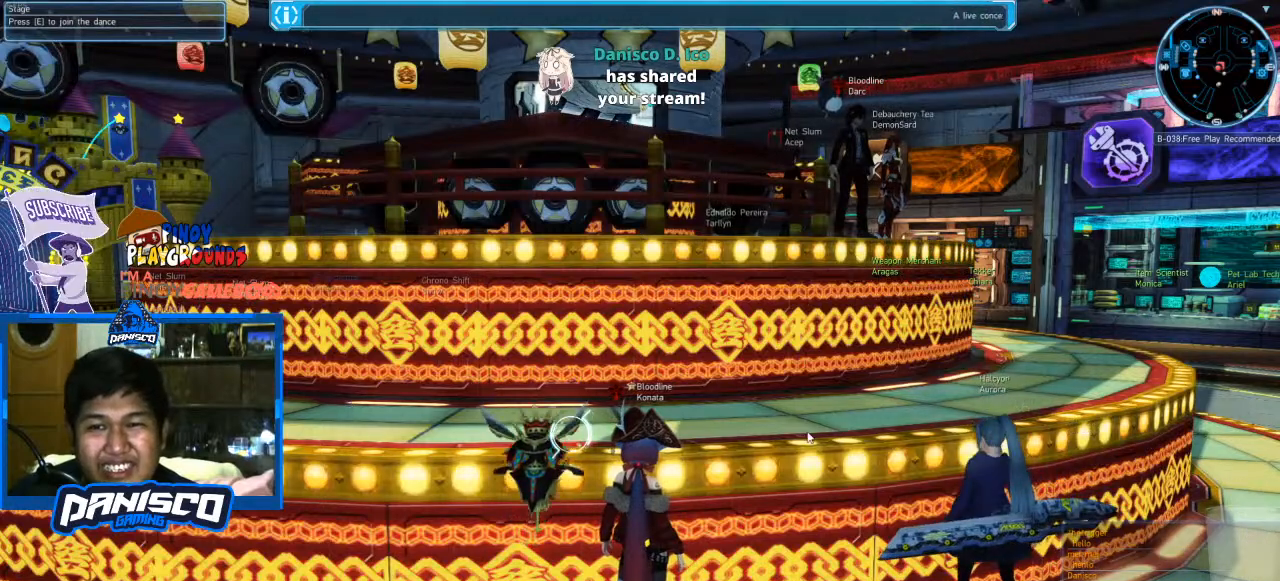
{"keys": [], "mouse": [], "events": []}